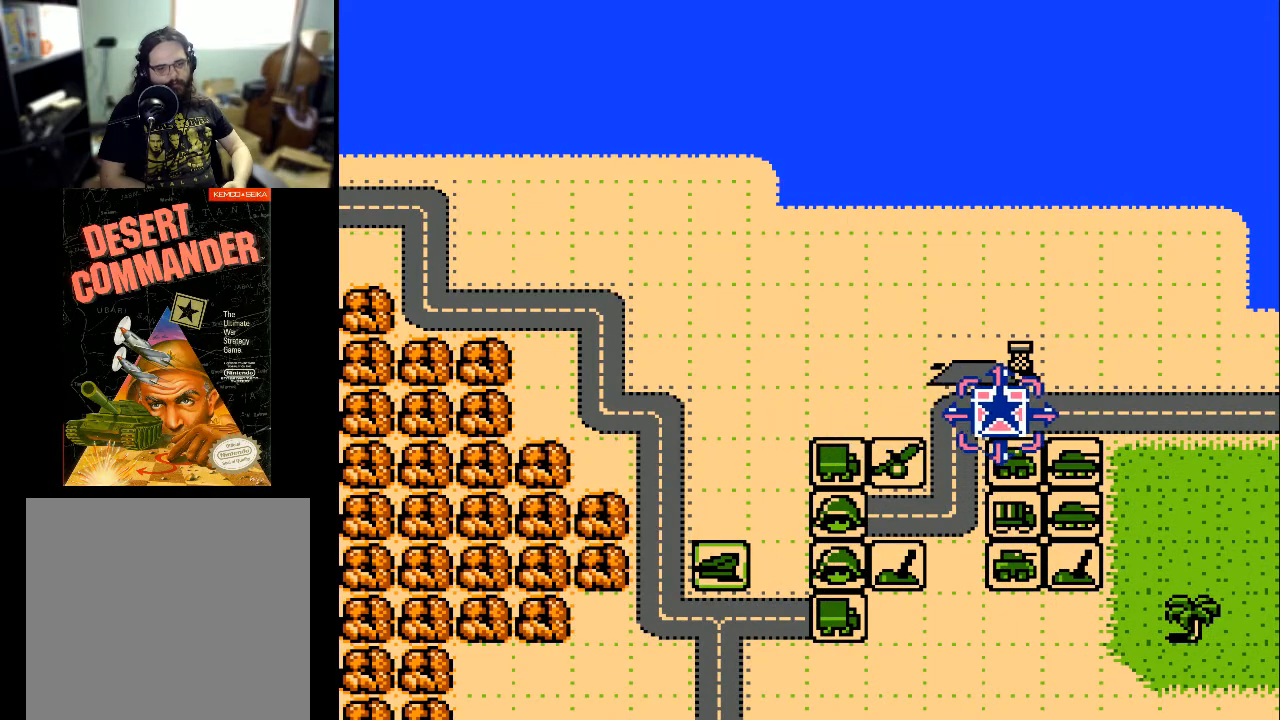
Gameplay with a controller (Xbox layout); each line is a JSON object with the inputs held at the frame after it. "events" lists button and stick changes between this image and that frame as [ms after this image, input, new state], when the widget could be followed in between. Not read: left_stick right_stick.
{"buttons": ["DPAD_RIGHT"], "events": []}
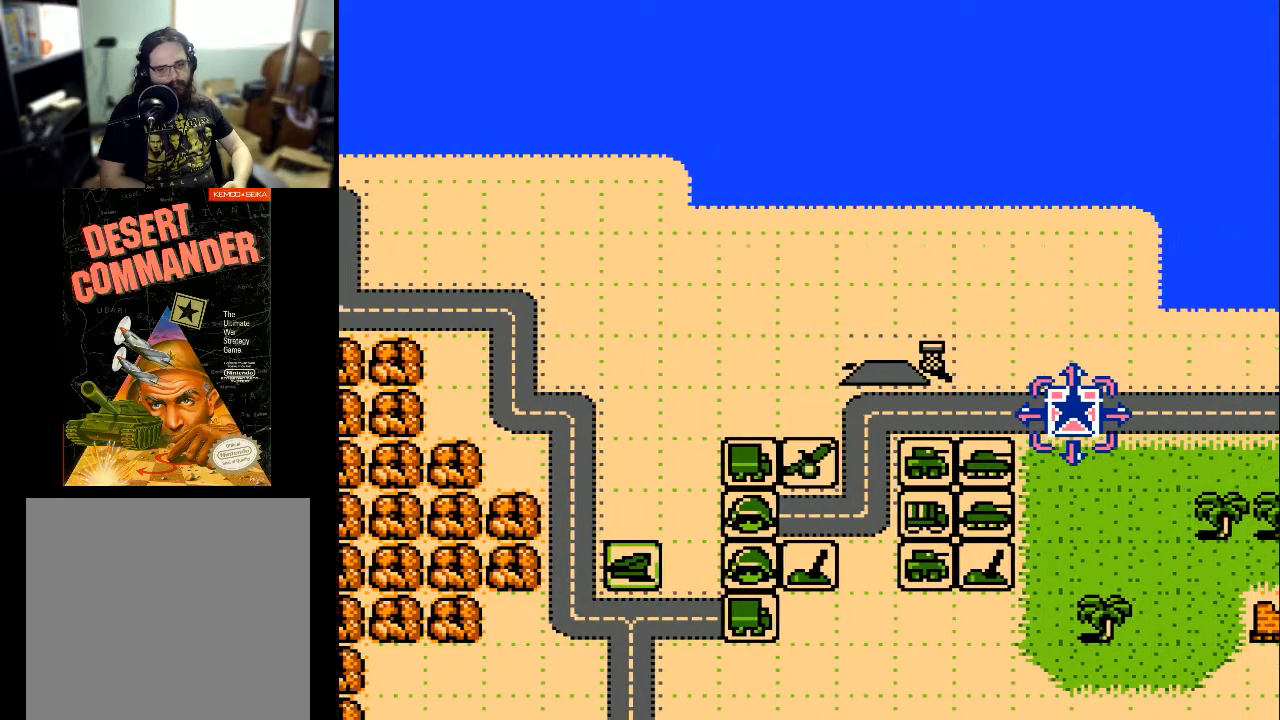
{"buttons": ["DPAD_RIGHT"], "events": []}
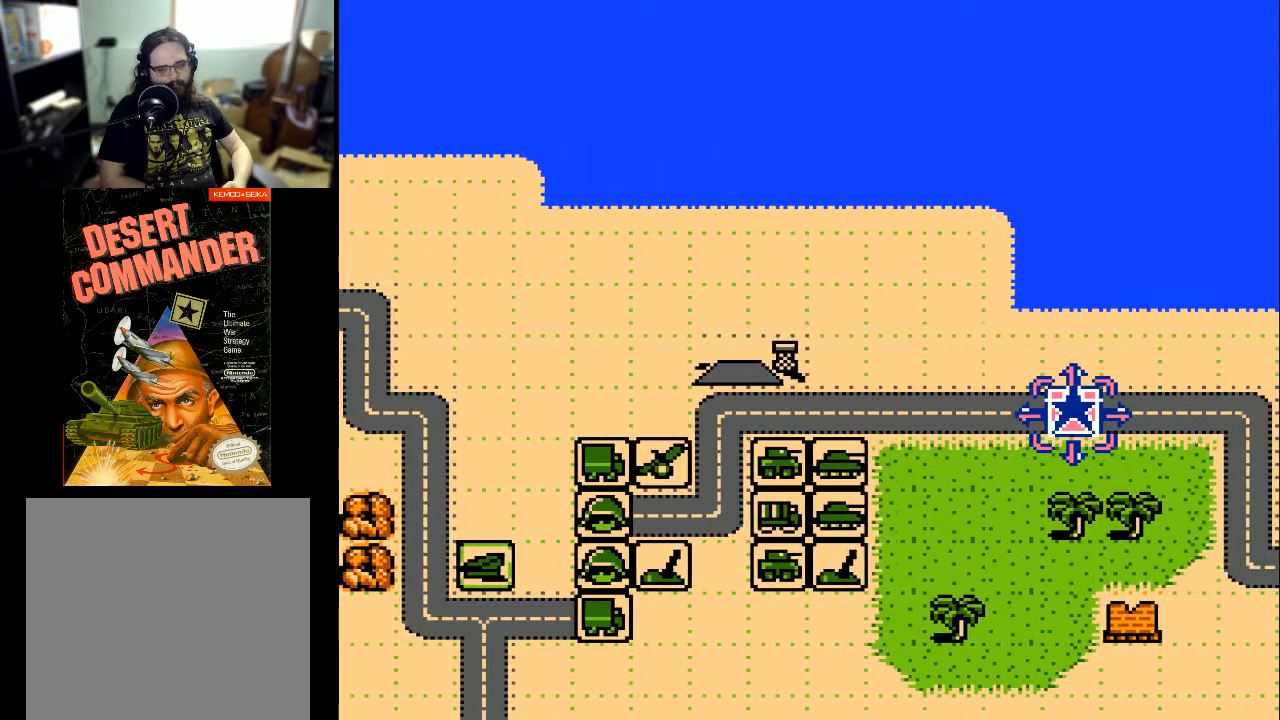
{"buttons": ["DPAD_DOWN"], "events": [[300, "DPAD_DOWN", "down"], [333, "DPAD_RIGHT", "up"]]}
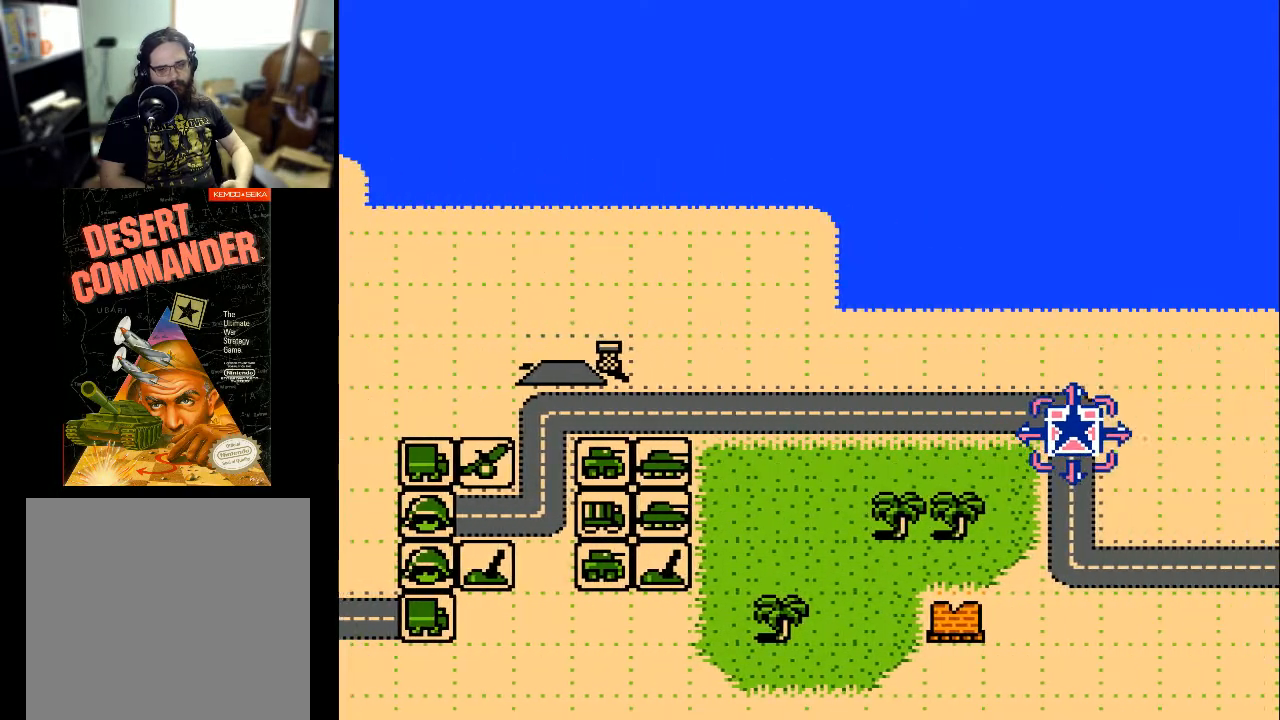
{"buttons": ["DPAD_RIGHT"], "events": [[433, "DPAD_DOWN", "up"], [467, "DPAD_RIGHT", "down"]]}
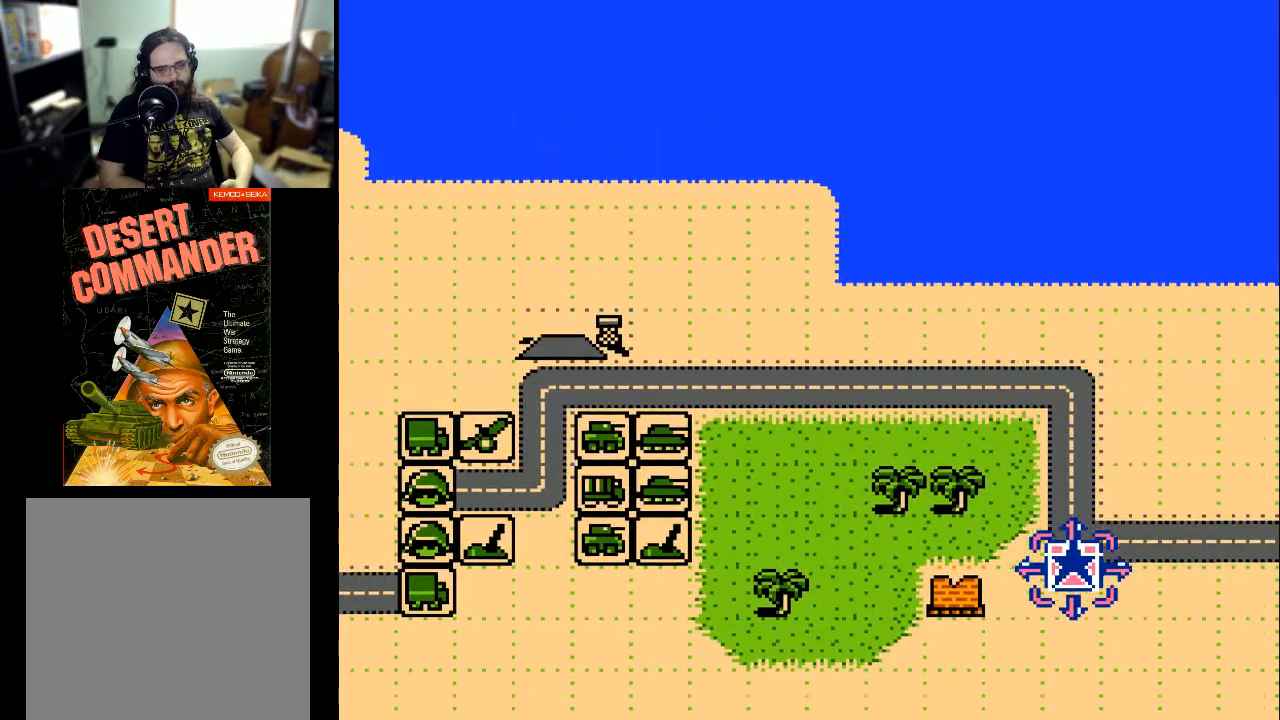
{"buttons": ["DPAD_RIGHT"], "events": [[233, "DPAD_DOWN", "down"], [400, "DPAD_DOWN", "up"]]}
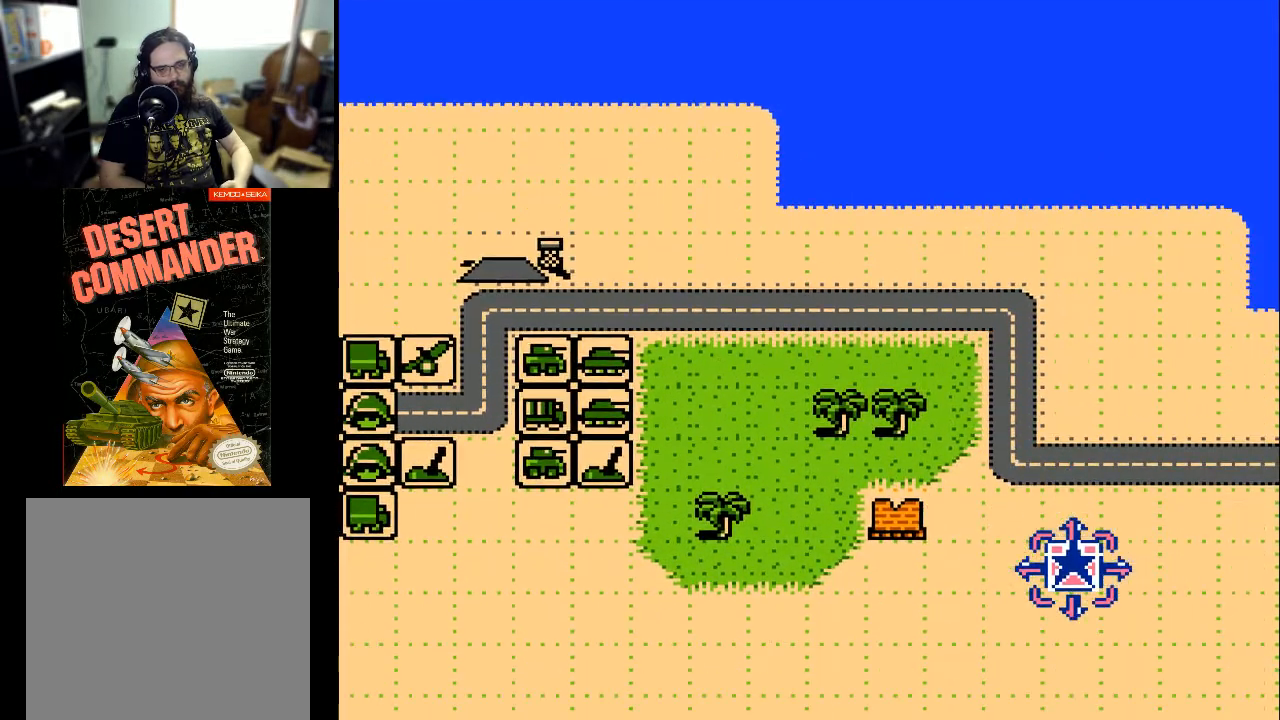
{"buttons": ["DPAD_RIGHT"], "events": []}
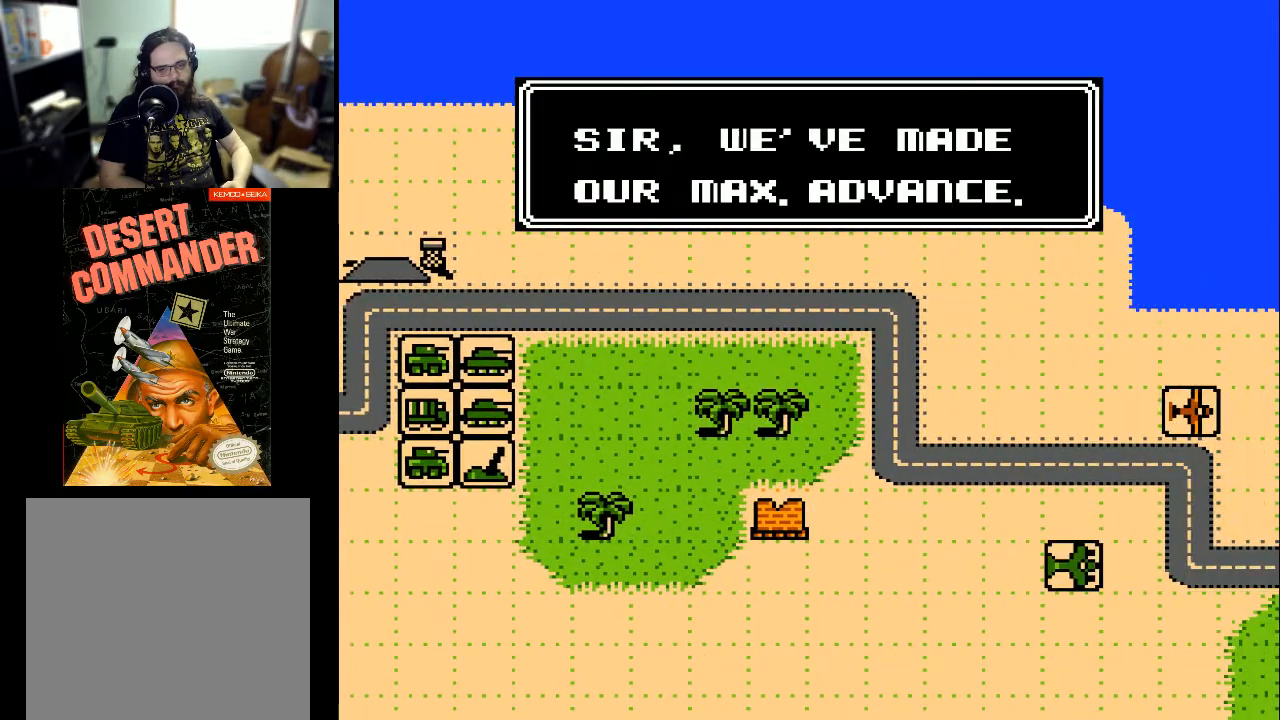
{"buttons": [], "events": [[200, "DPAD_RIGHT", "up"], [333, "A", "down"], [467, "A", "up"]]}
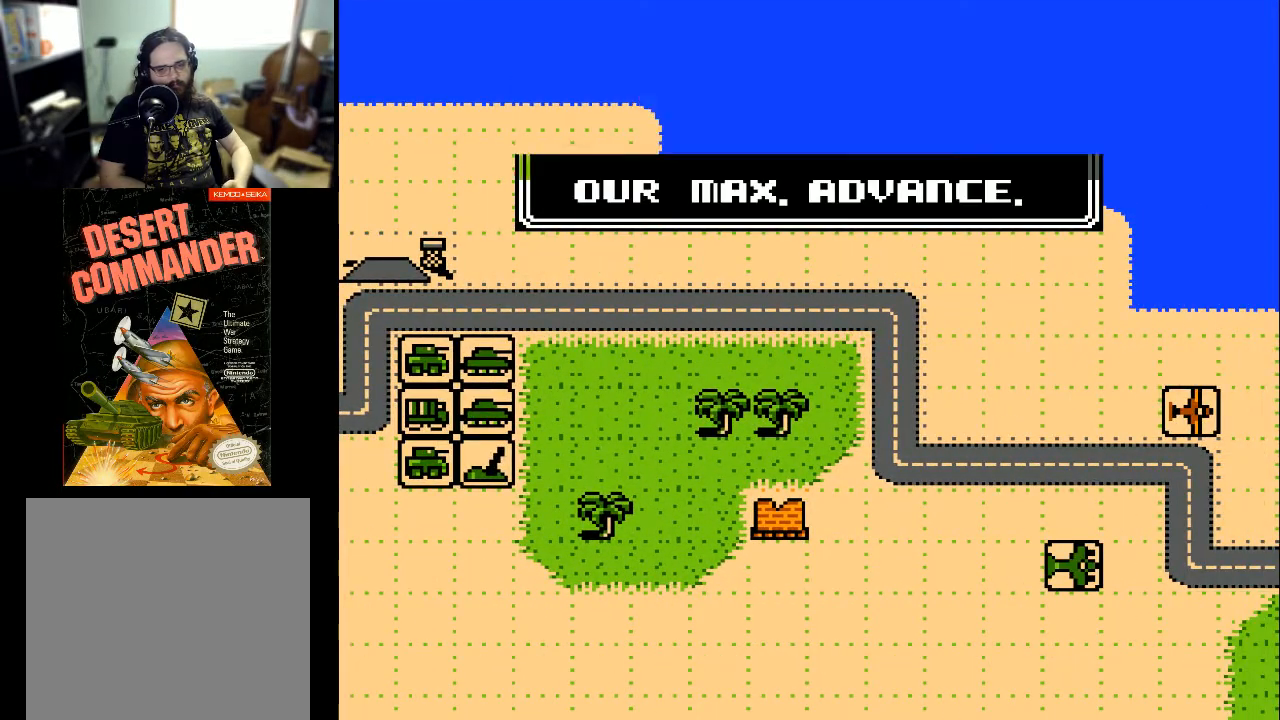
{"buttons": [], "events": [[100, "DPAD_LEFT", "down"], [433, "DPAD_LEFT", "up"]]}
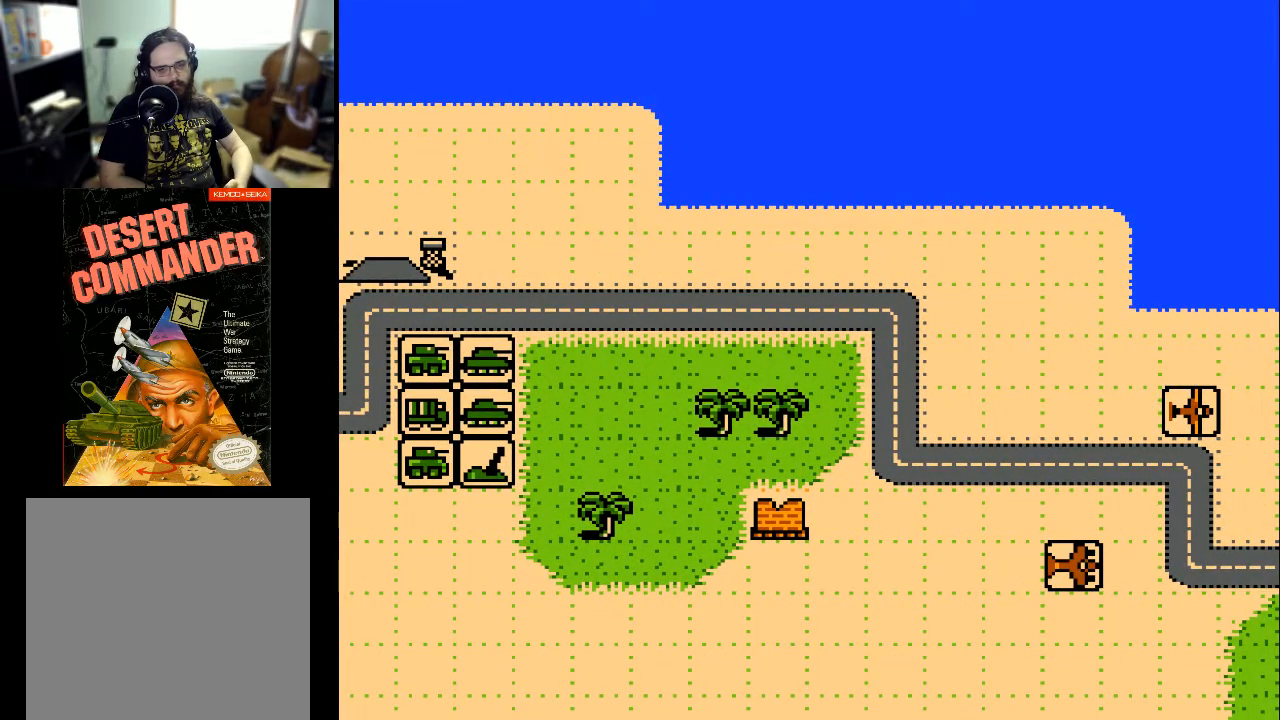
{"buttons": ["DPAD_RIGHT"], "events": [[33, "DPAD_RIGHT", "down"], [133, "DPAD_DOWN", "down"], [300, "DPAD_DOWN", "up"]]}
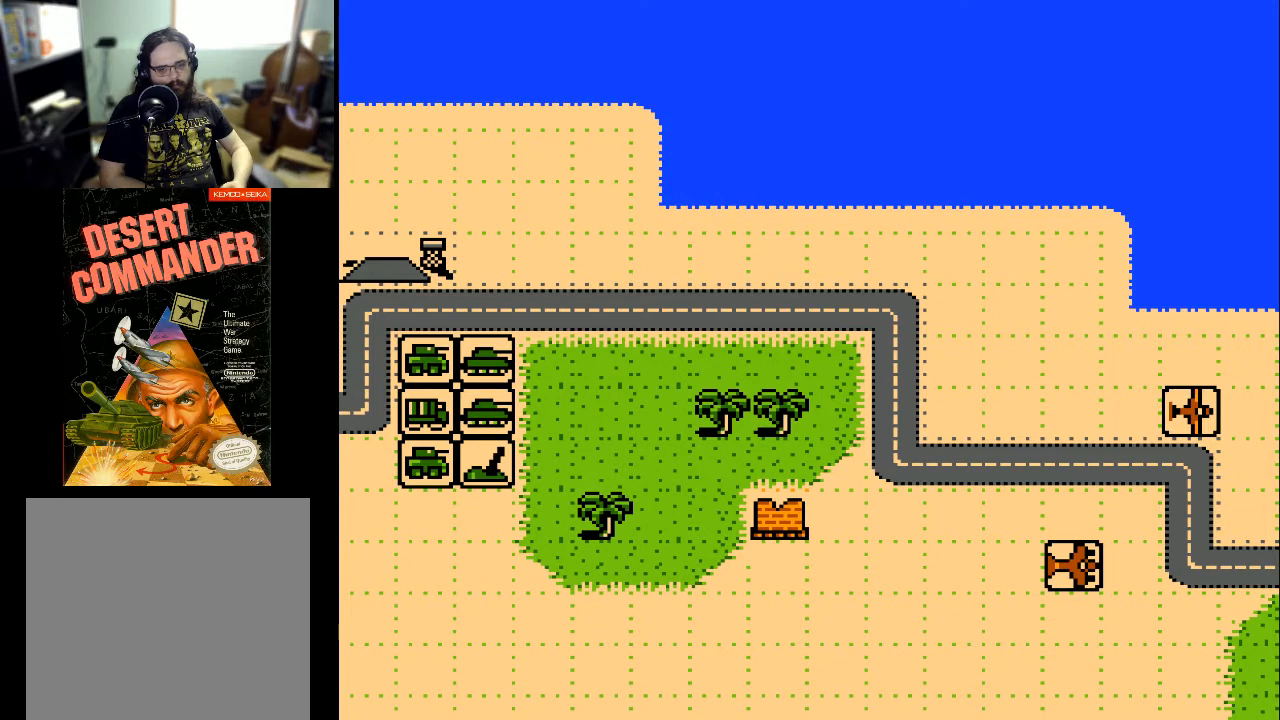
{"buttons": ["DPAD_RIGHT"], "events": [[200, "DPAD_RIGHT", "up"], [367, "DPAD_RIGHT", "down"]]}
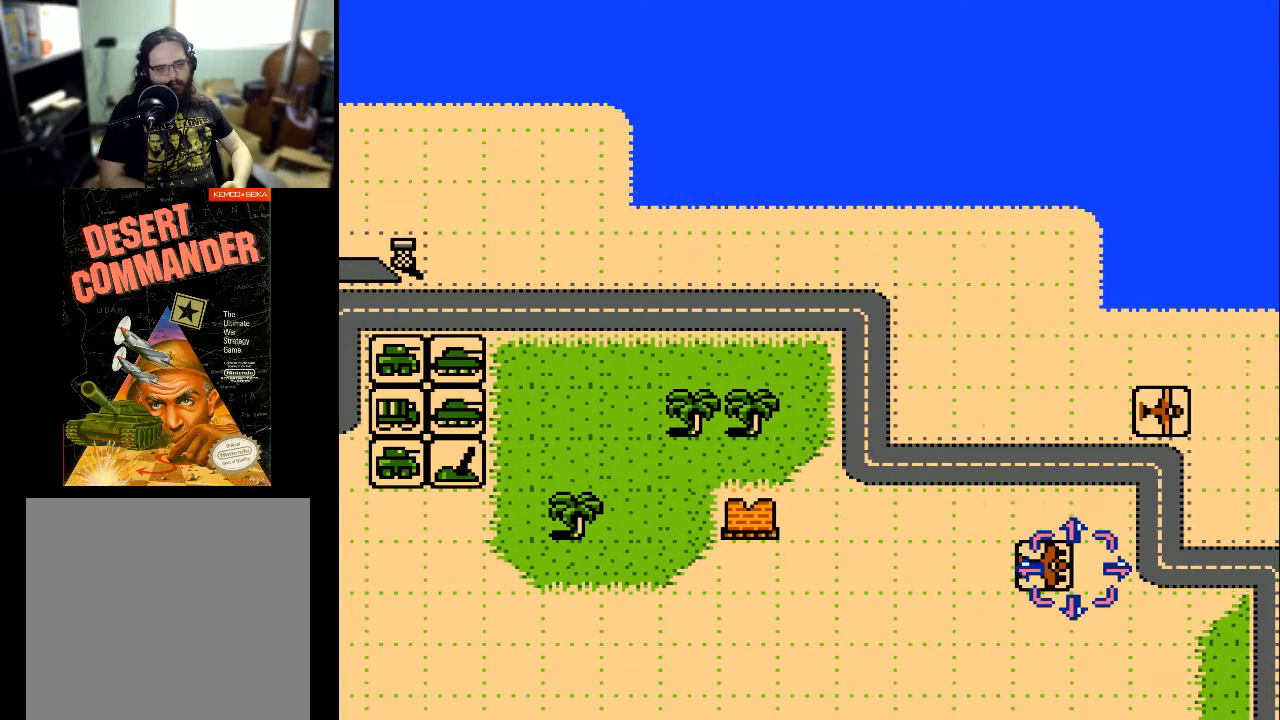
{"buttons": ["DPAD_RIGHT"], "events": []}
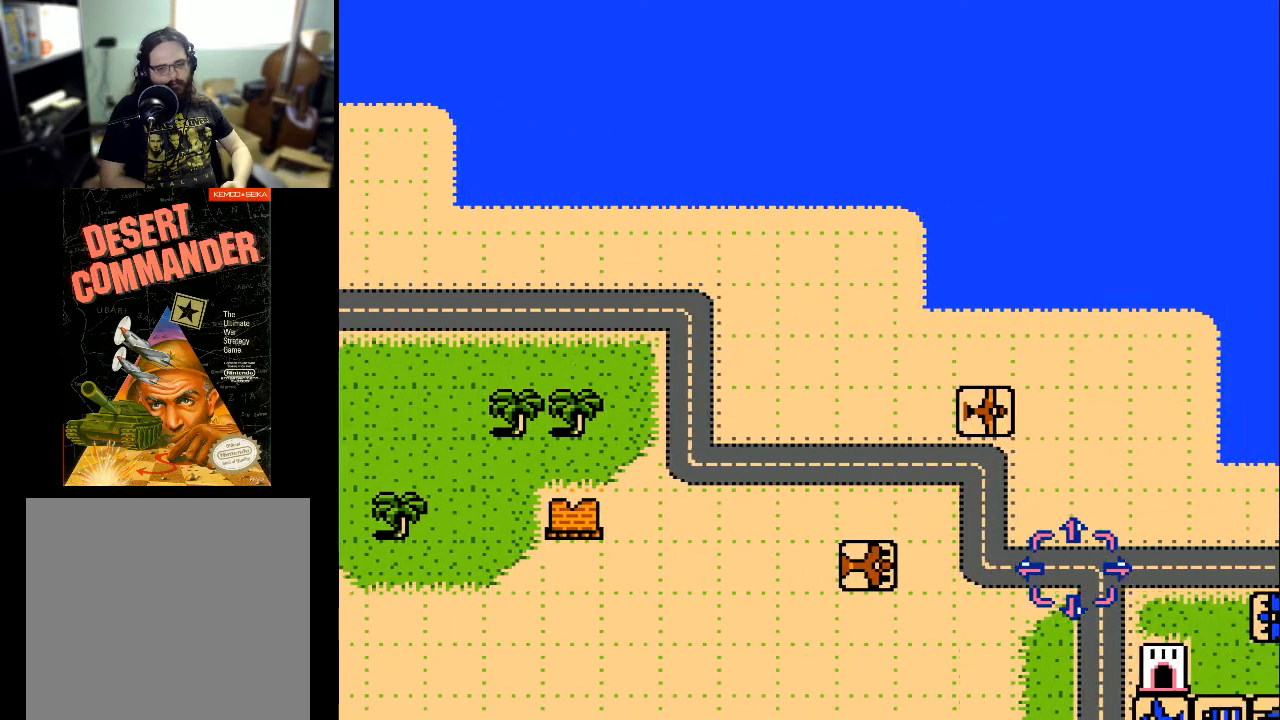
{"buttons": ["DPAD_DOWN"], "events": [[433, "DPAD_DOWN", "down"], [433, "DPAD_RIGHT", "up"]]}
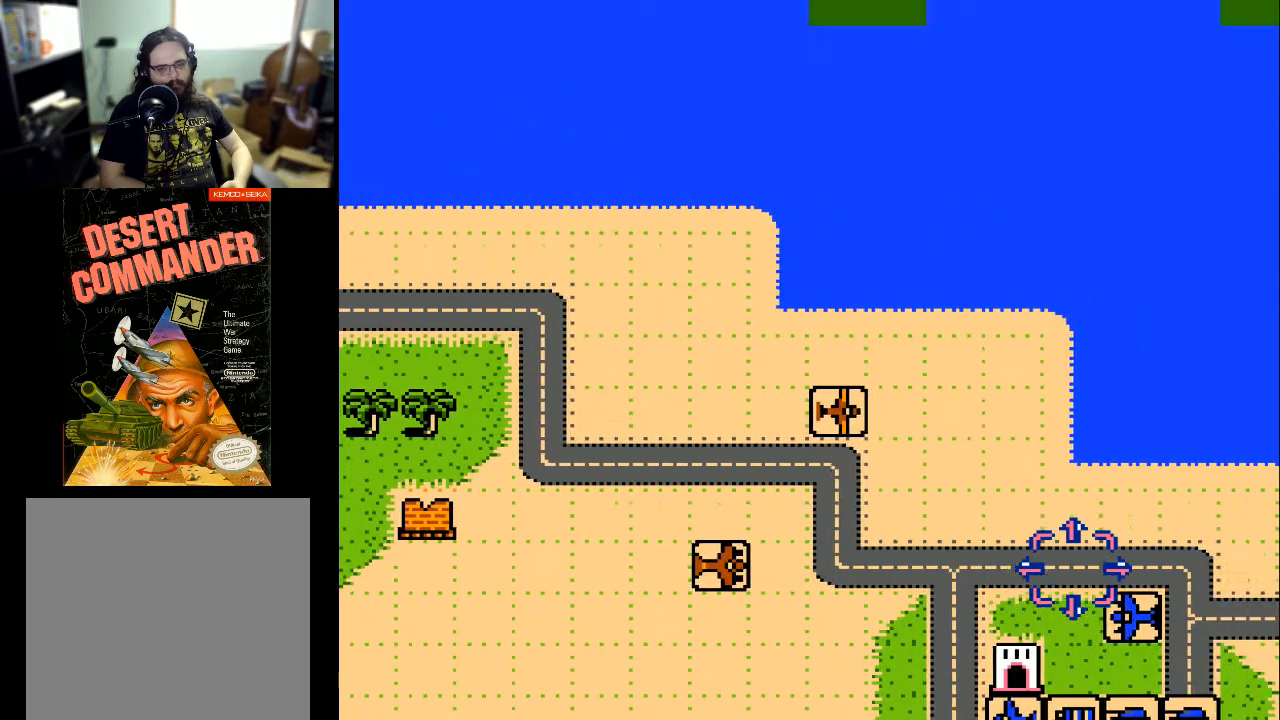
{"buttons": ["DPAD_LEFT"], "events": [[267, "DPAD_DOWN", "up"], [267, "DPAD_LEFT", "down"]]}
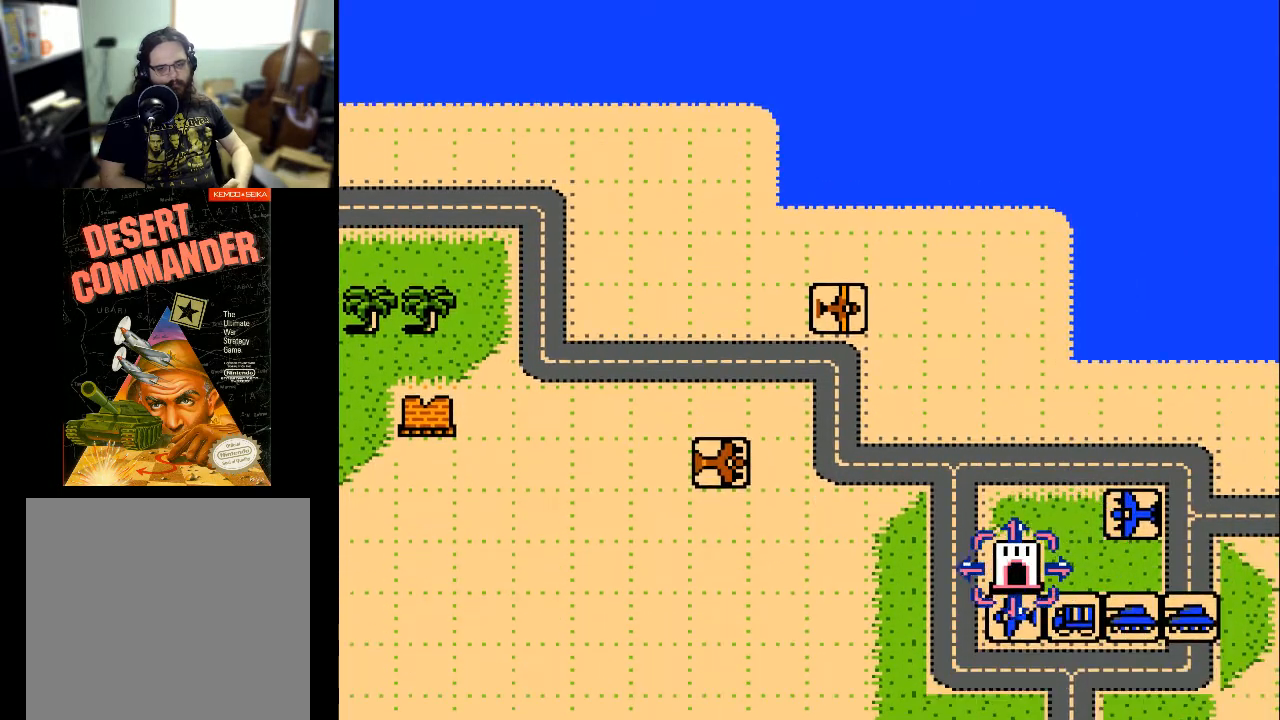
{"buttons": ["DPAD_LEFT"], "events": []}
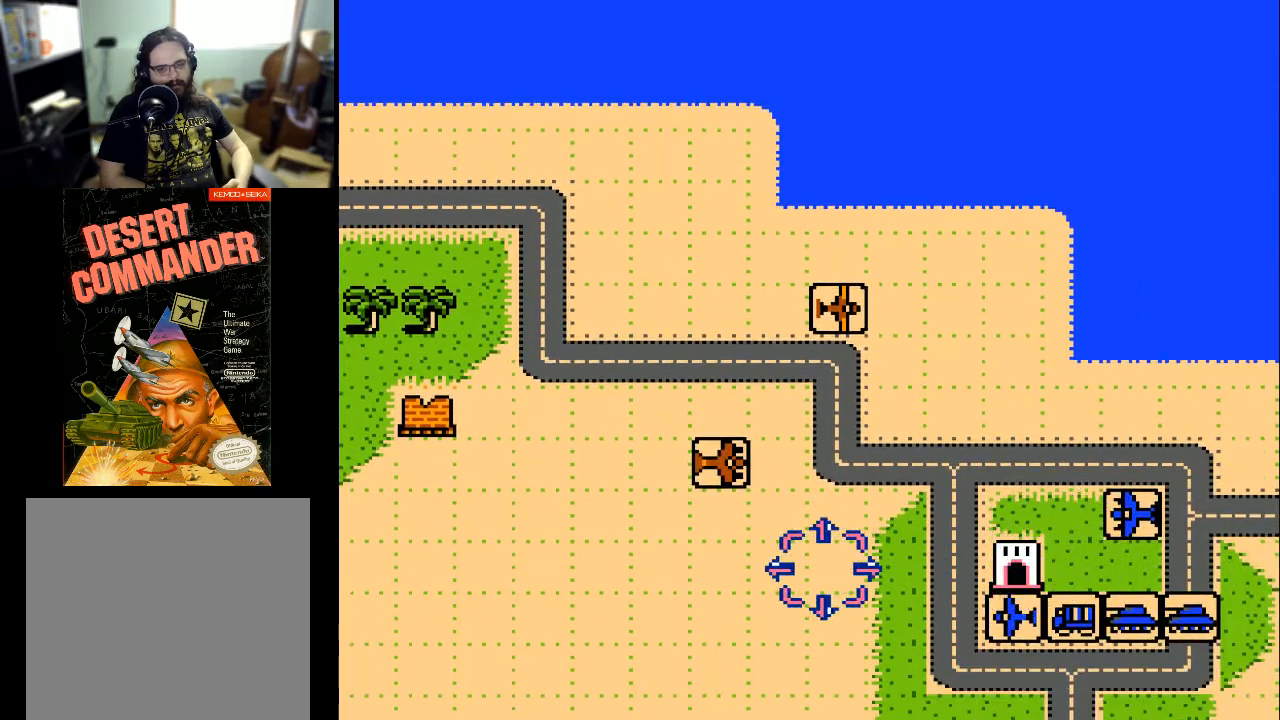
{"buttons": ["DPAD_UP", "DPAD_LEFT"], "events": [[467, "DPAD_UP", "down"]]}
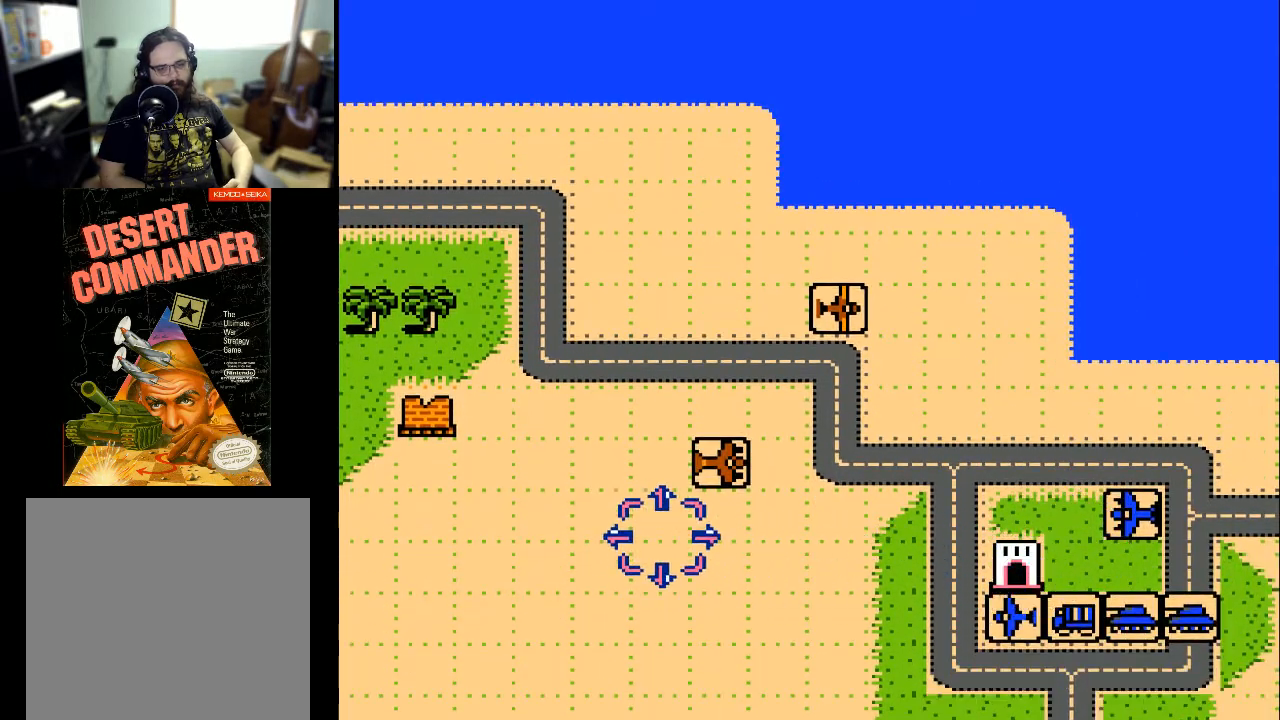
{"buttons": ["DPAD_LEFT"], "events": [[333, "DPAD_UP", "up"]]}
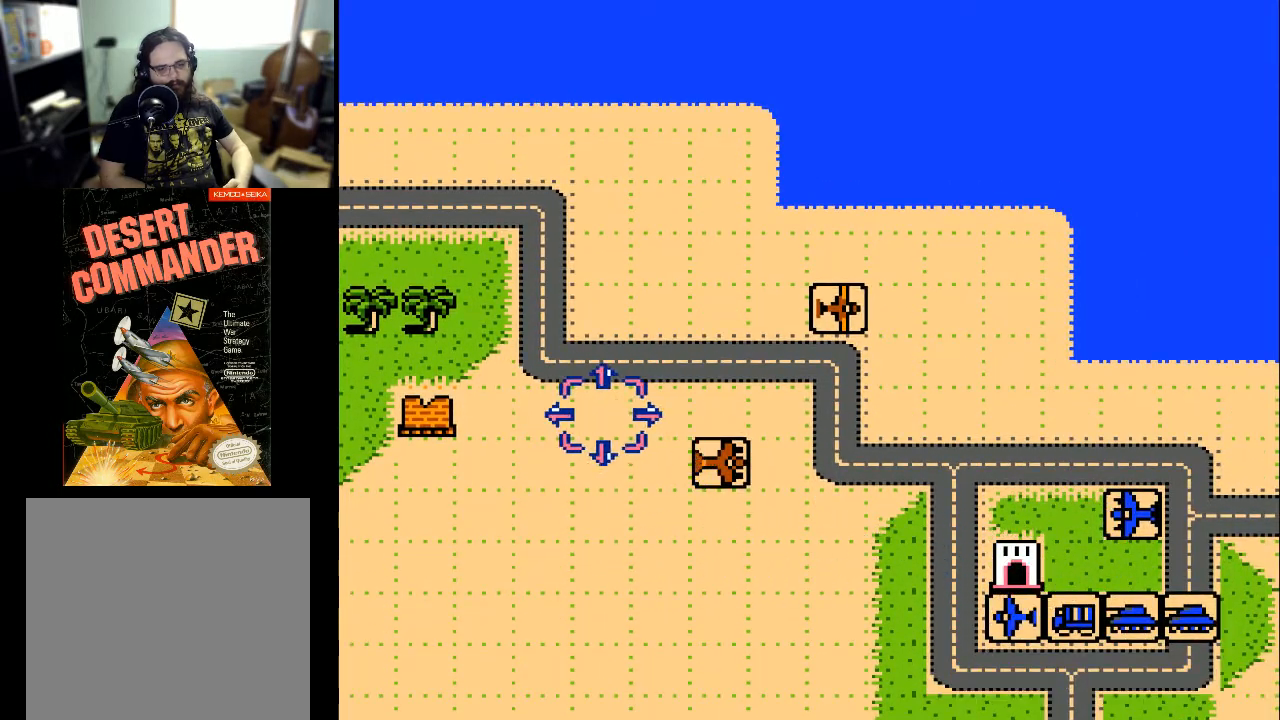
{"buttons": ["DPAD_LEFT"], "events": []}
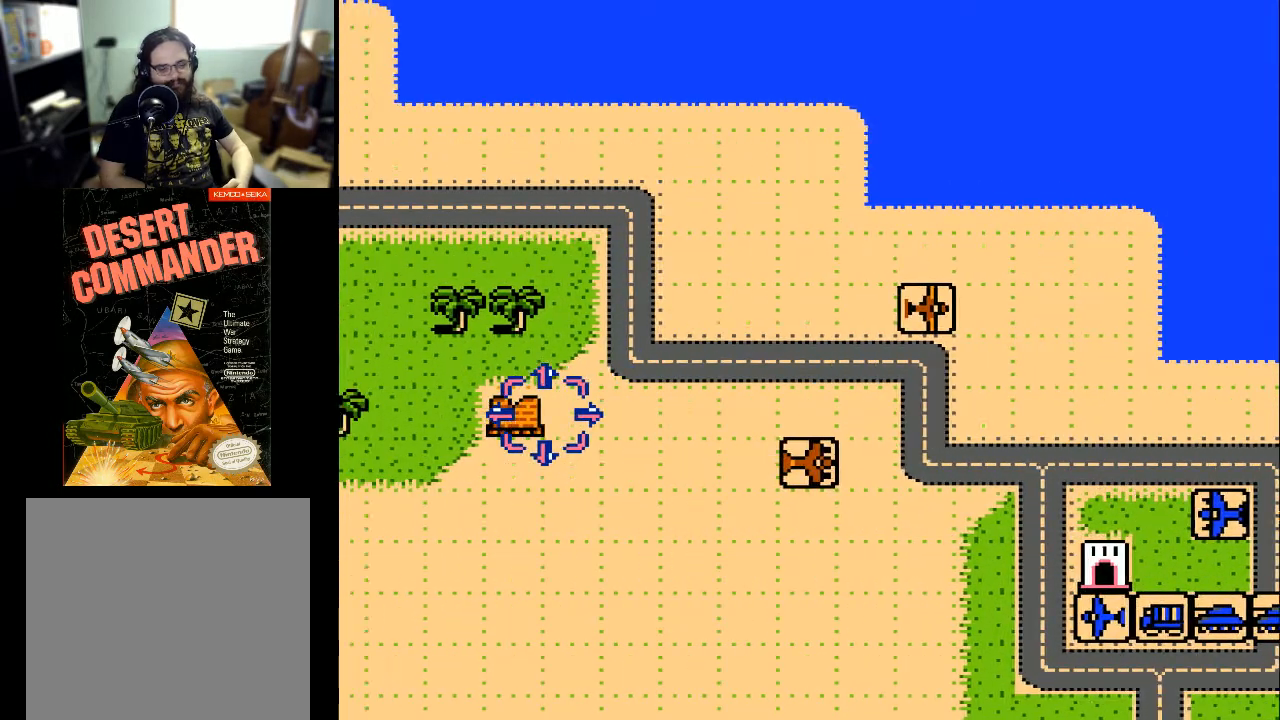
{"buttons": ["DPAD_LEFT"], "events": []}
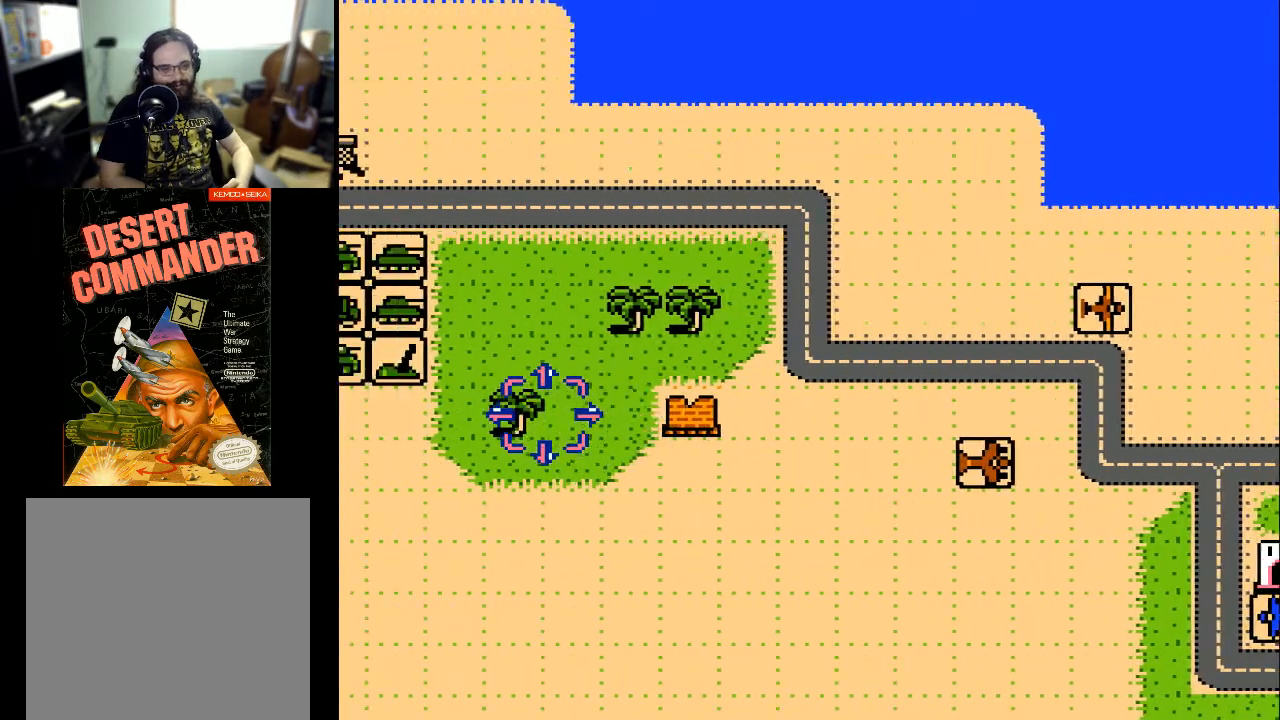
{"buttons": ["DPAD_UP"], "events": [[300, "DPAD_UP", "down"], [333, "DPAD_LEFT", "up"]]}
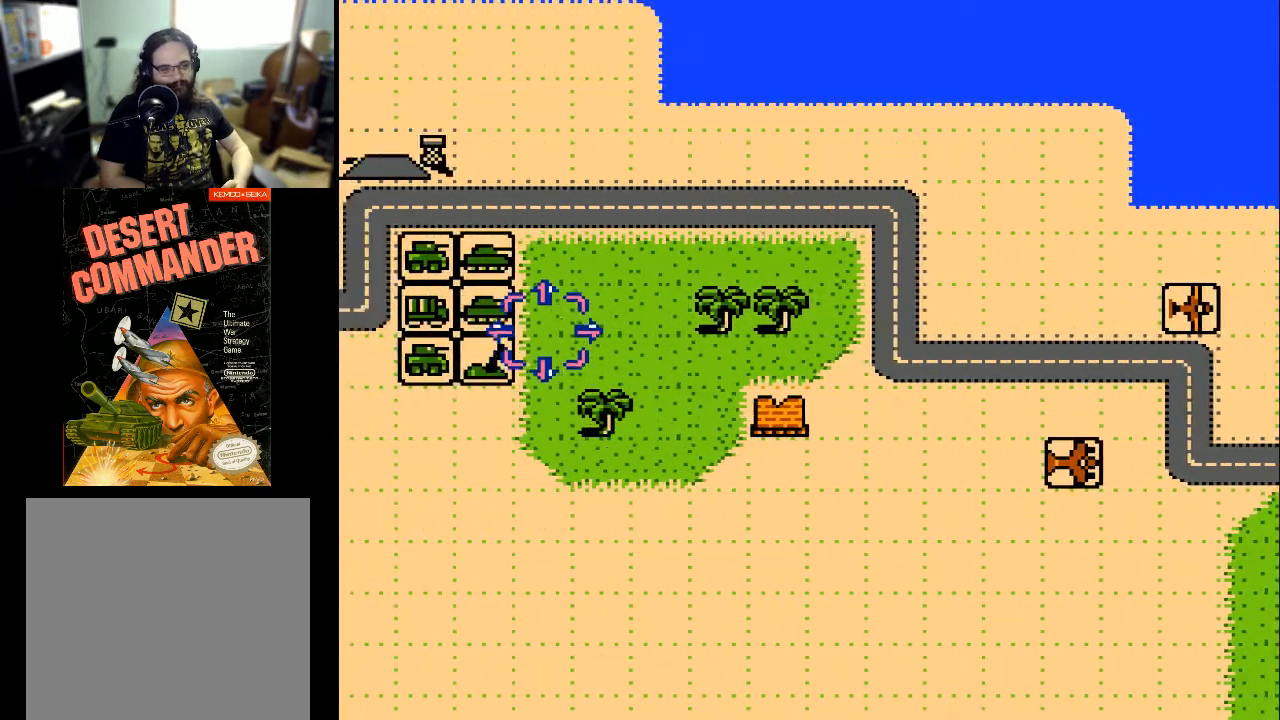
{"buttons": [], "events": [[167, "DPAD_UP", "up"], [200, "DPAD_LEFT", "down"], [333, "DPAD_LEFT", "up"]]}
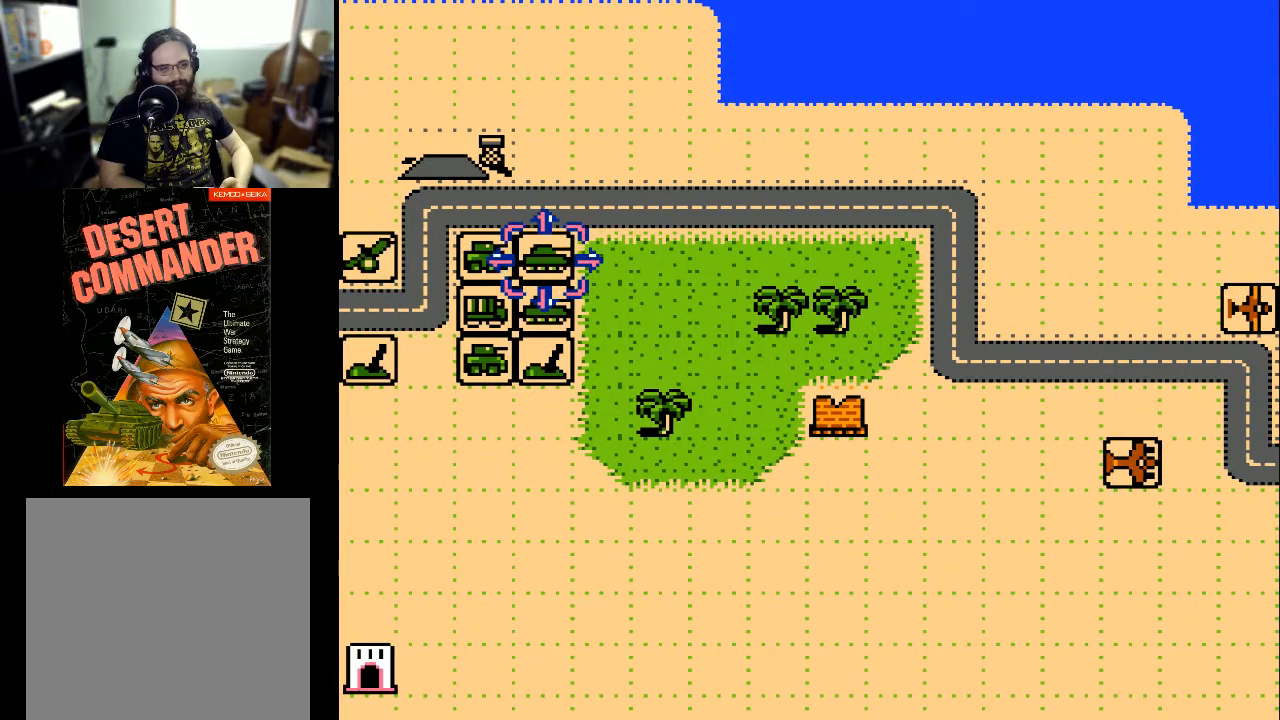
{"buttons": [], "events": [[133, "A", "down"], [267, "A", "up"]]}
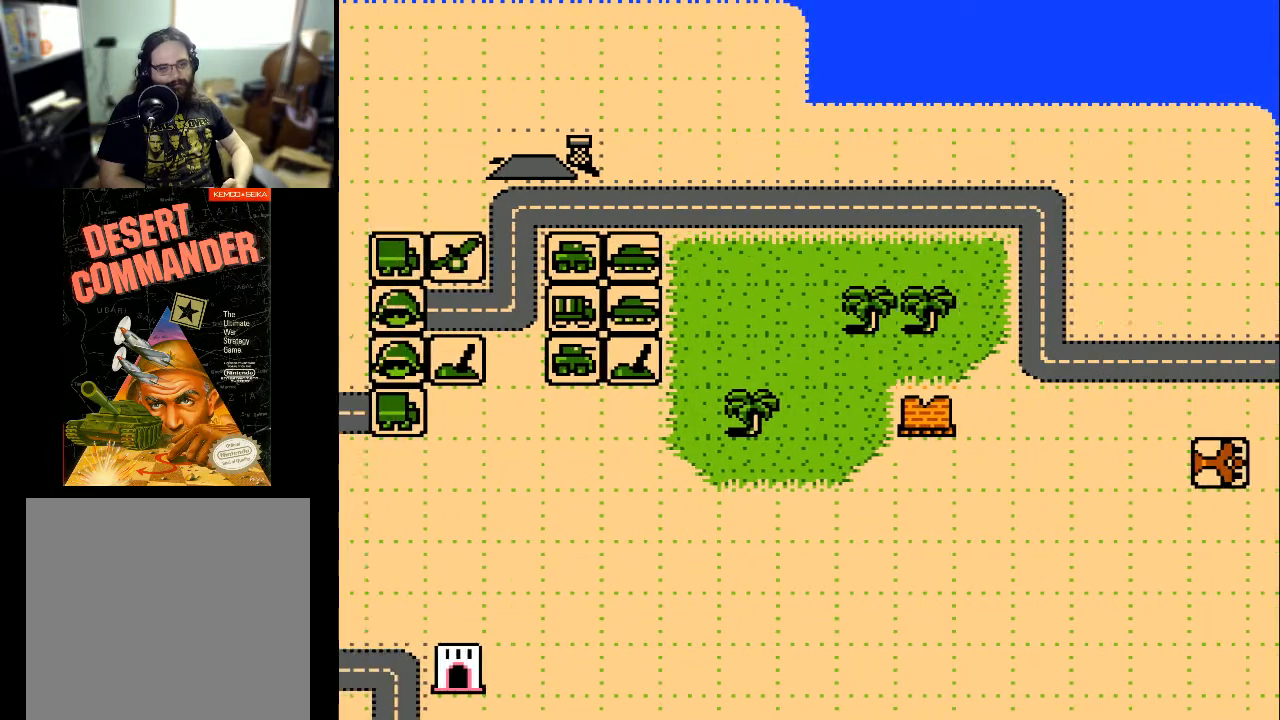
{"buttons": [], "events": []}
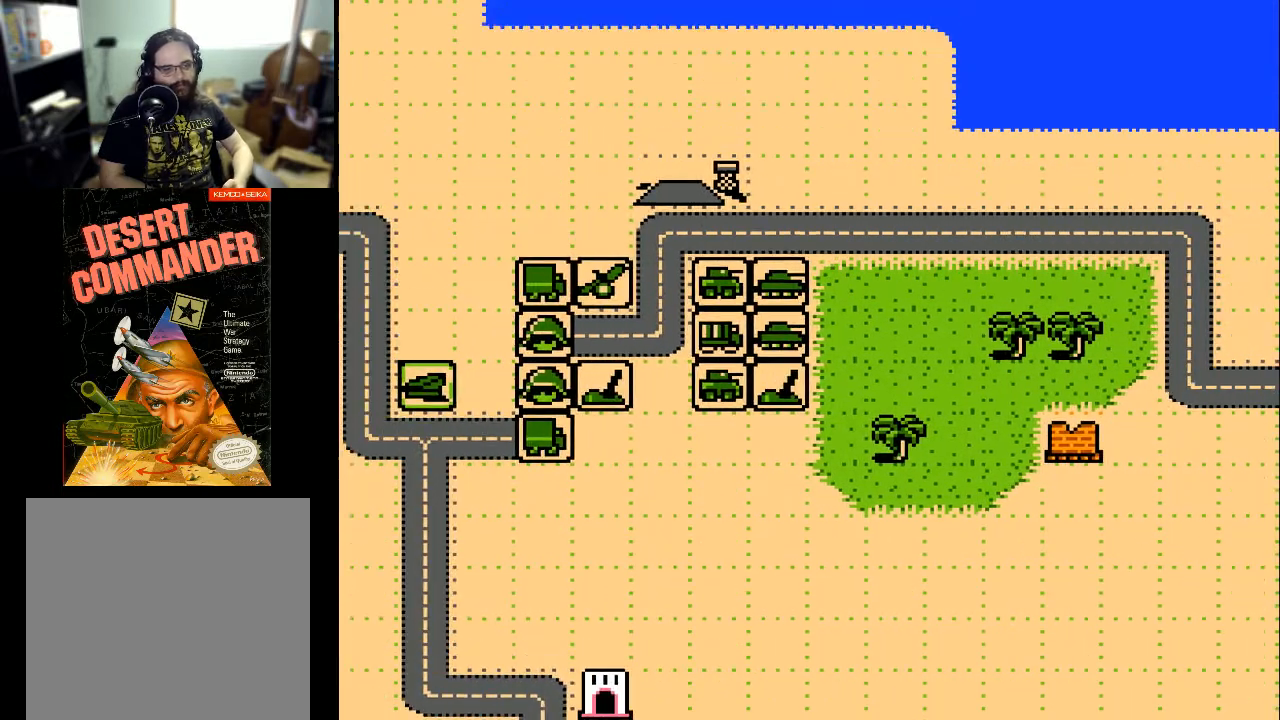
{"buttons": [], "events": []}
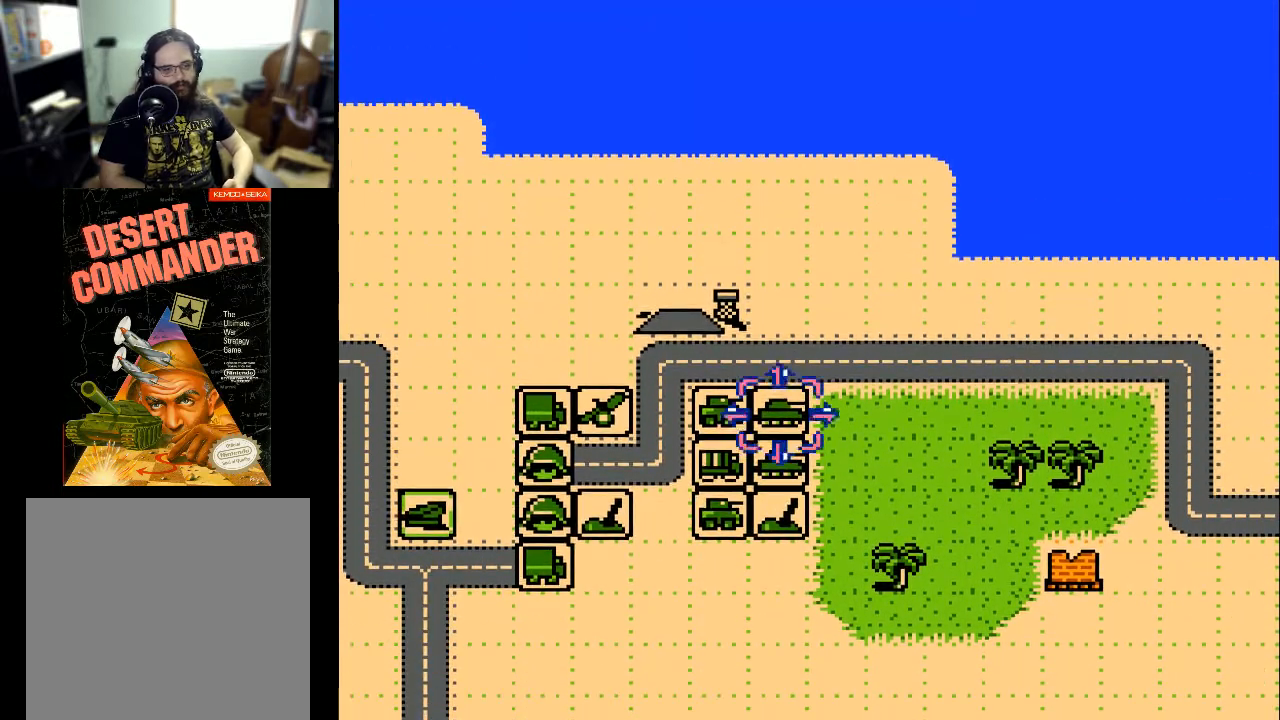
{"buttons": [], "events": []}
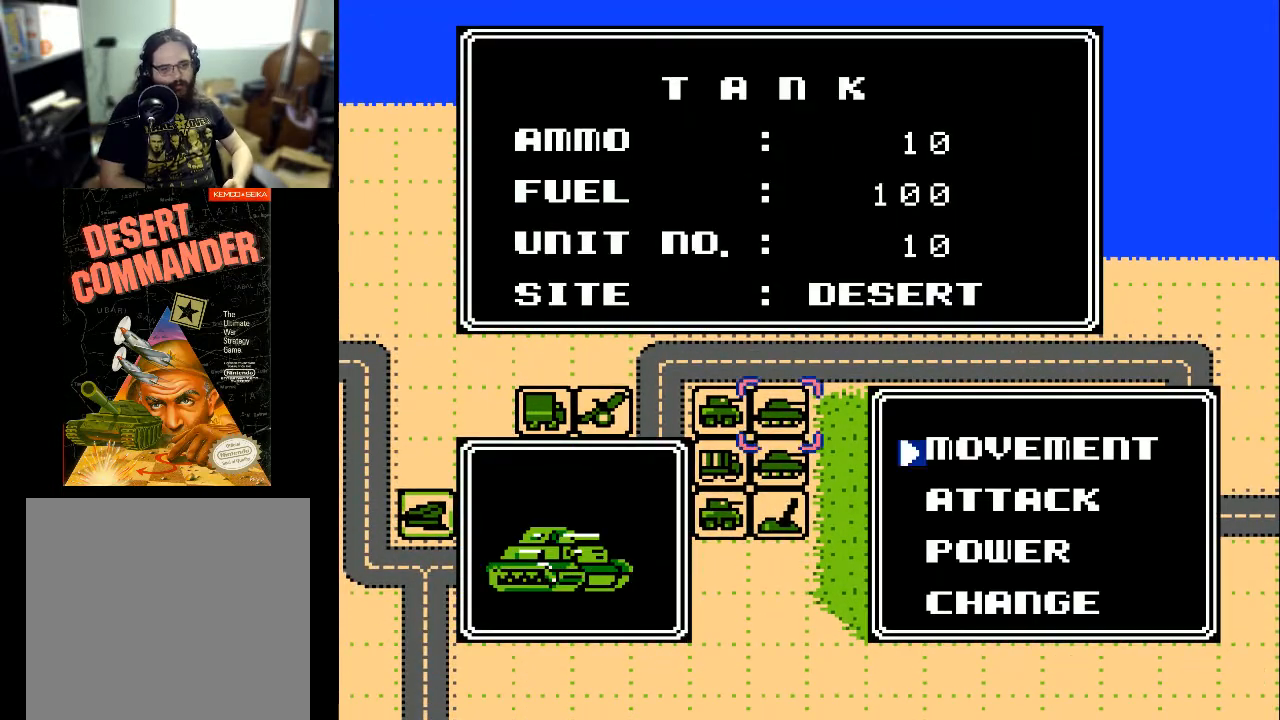
{"buttons": [], "events": [[100, "A", "down"], [233, "A", "up"]]}
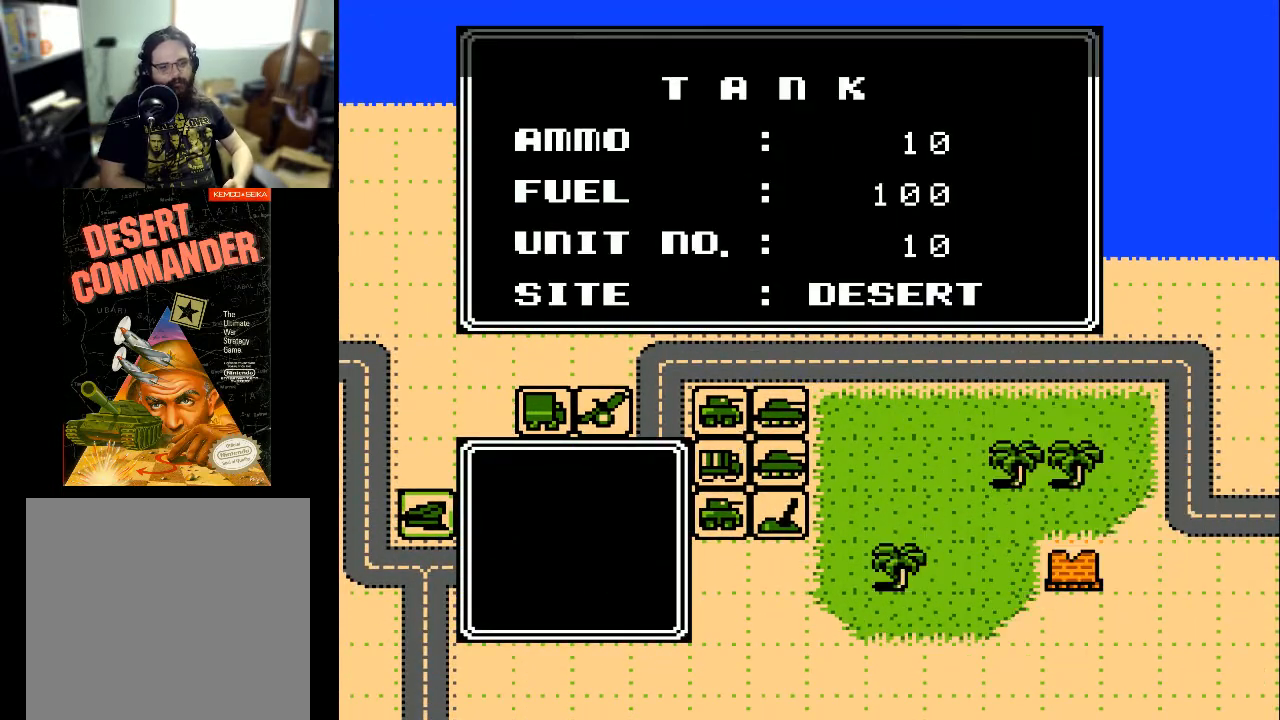
{"buttons": [], "events": []}
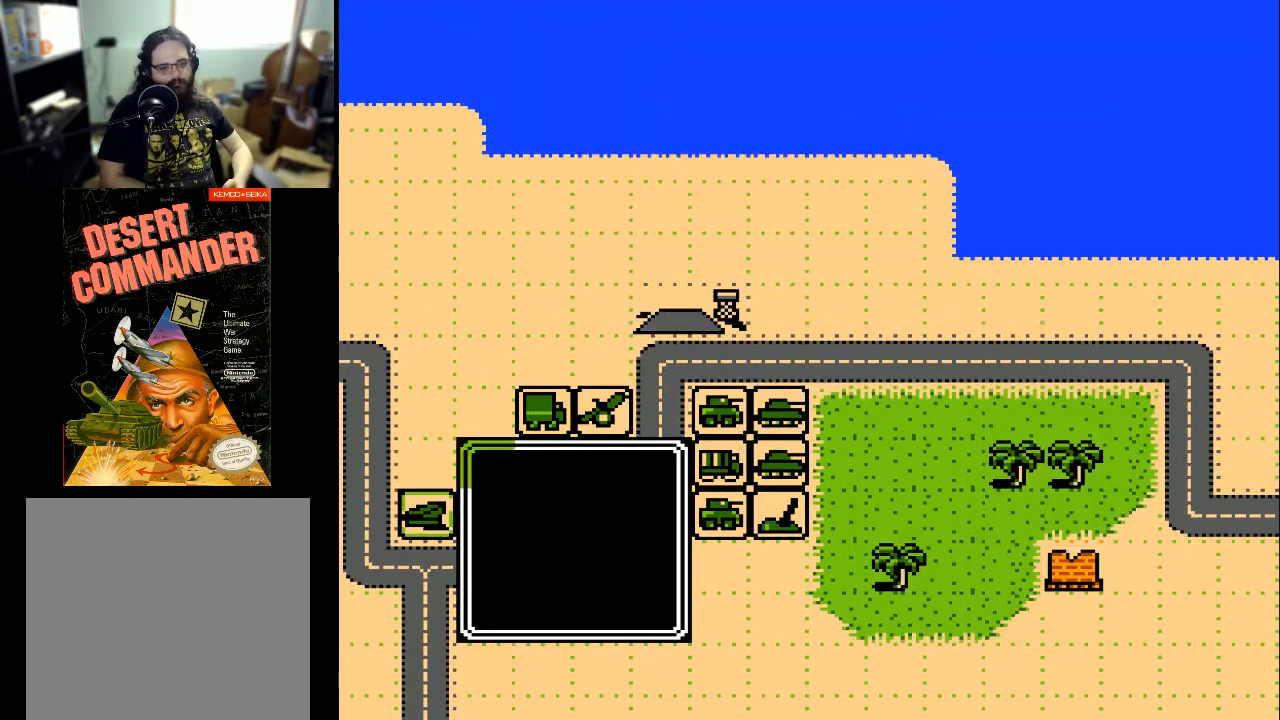
{"buttons": [], "events": [[67, "DPAD_UP", "down"], [167, "DPAD_UP", "up"]]}
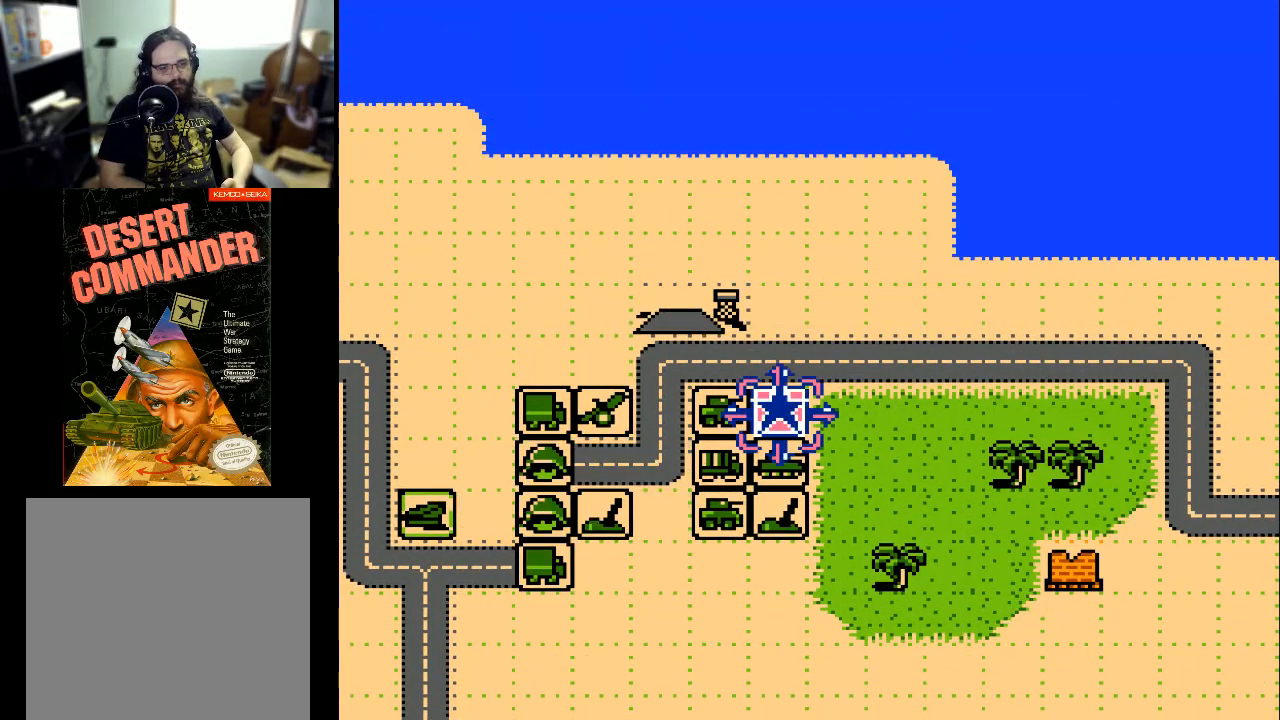
{"buttons": ["DPAD_RIGHT"], "events": [[33, "DPAD_UP", "down"], [133, "DPAD_UP", "up"], [233, "DPAD_RIGHT", "down"]]}
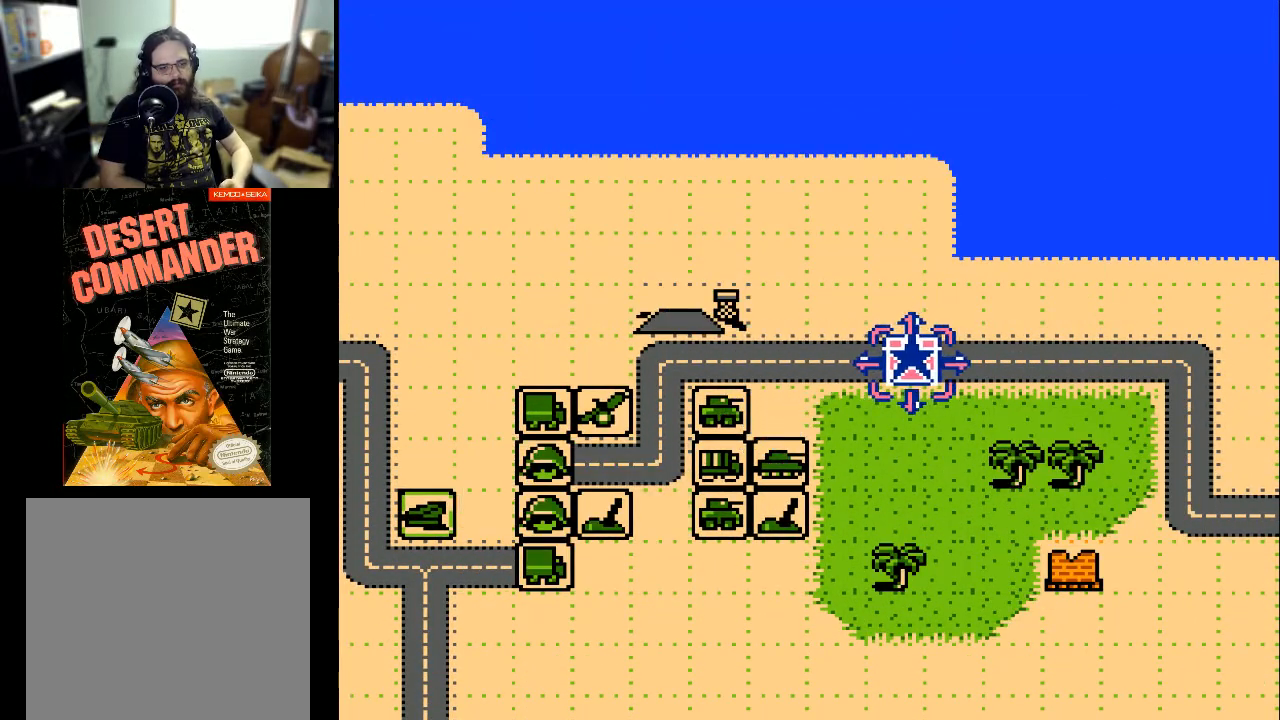
{"buttons": ["DPAD_RIGHT"], "events": []}
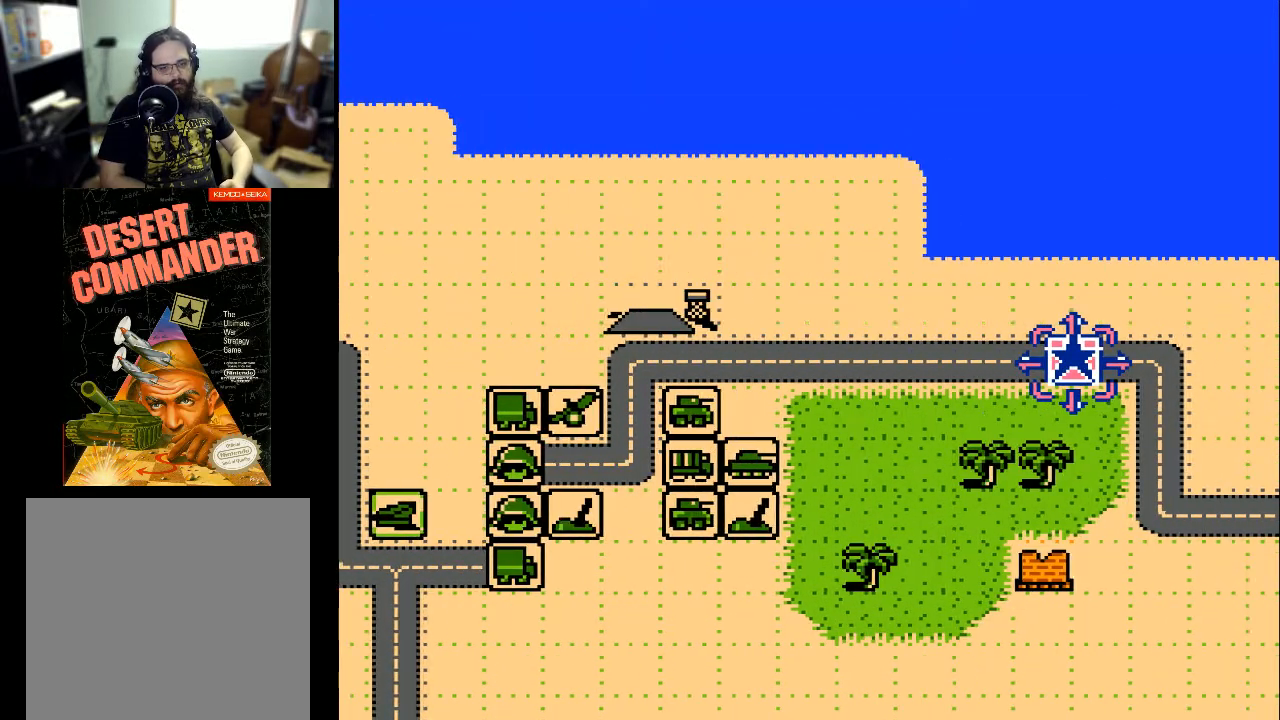
{"buttons": ["DPAD_RIGHT"], "events": [[67, "DPAD_RIGHT", "up"], [467, "DPAD_RIGHT", "down"]]}
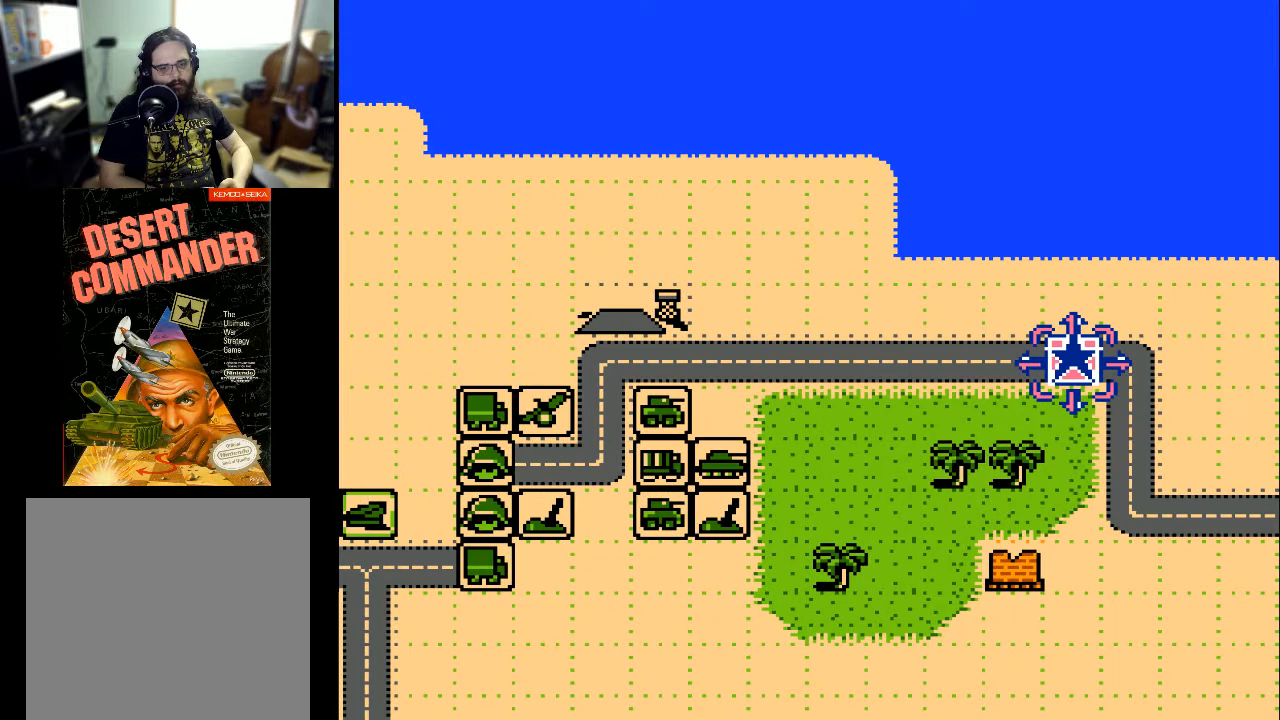
{"buttons": [], "events": [[33, "DPAD_RIGHT", "up"], [167, "DPAD_DOWN", "down"], [467, "DPAD_DOWN", "up"]]}